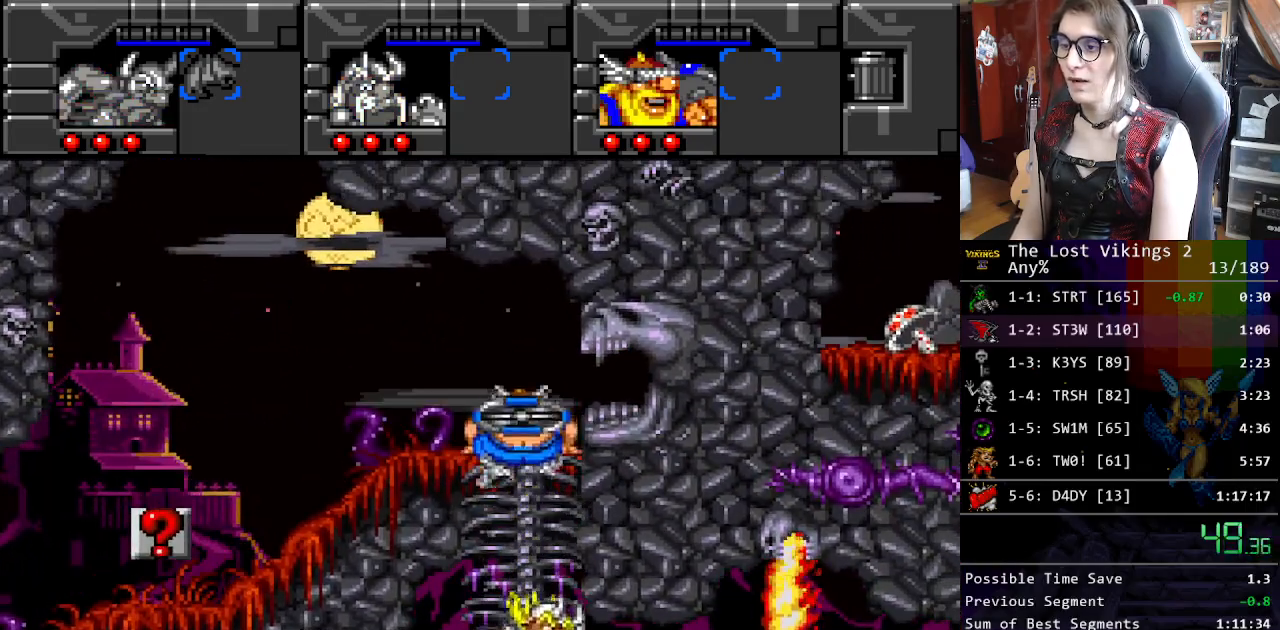
Gameplay with a controller (Nintendo layout); each line is a JSON object with the inputs held at the frame after it. "events" lists button and stick changes between this image and that frame as [ms after this image, input, new state], when the widget could be followed in between. Not read: L3 R3.
{"buttons": ["DPAD_RIGHT"], "events": [[133, "DPAD_RIGHT", "down"], [200, "DPAD_DOWN", "up"], [334, "L1", "down"], [451, "L1", "up"]]}
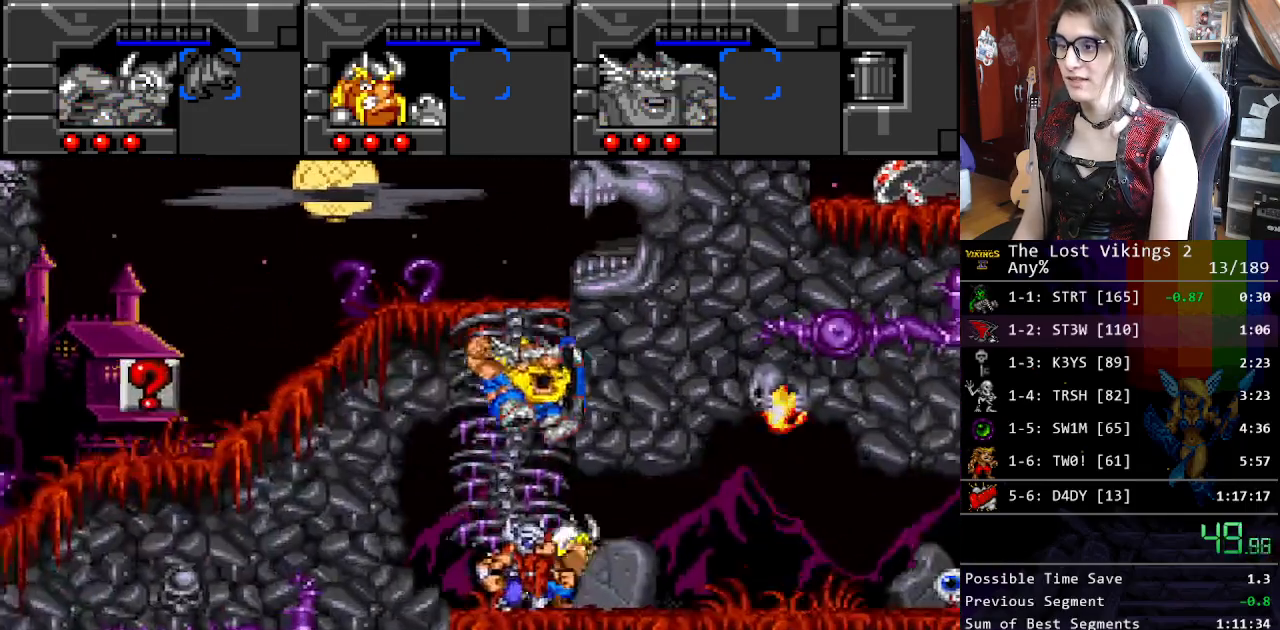
{"buttons": ["DPAD_RIGHT"], "events": []}
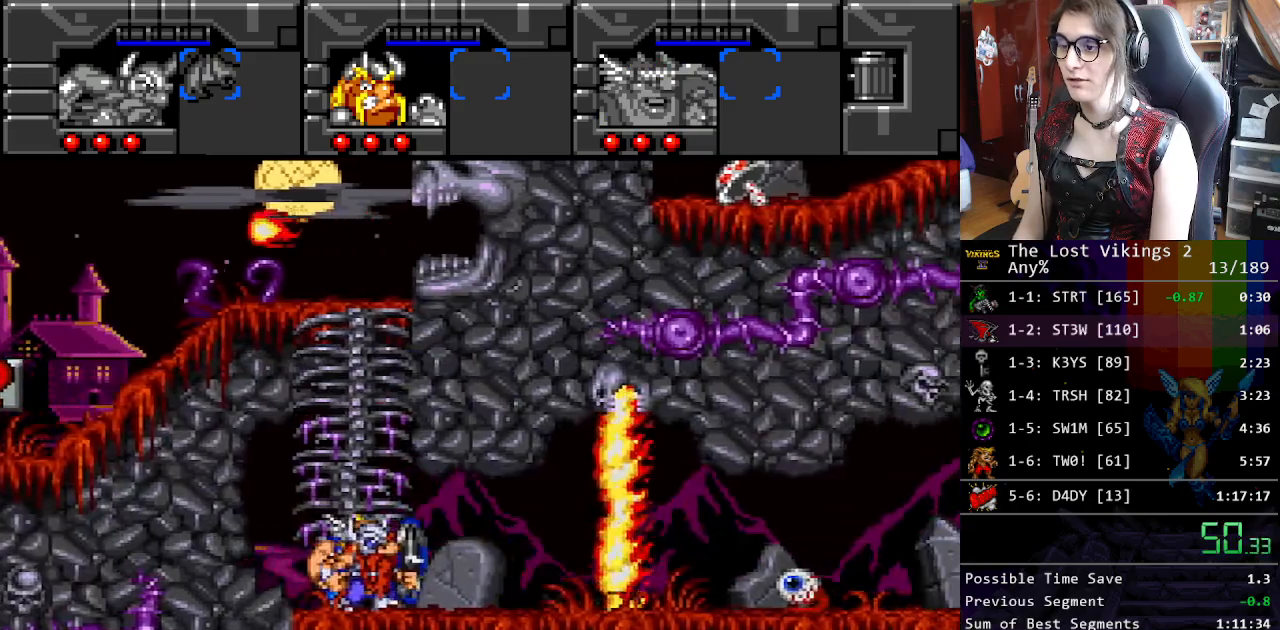
{"buttons": ["DPAD_RIGHT"], "events": [[84, "R1", "down"], [201, "R1", "up"]]}
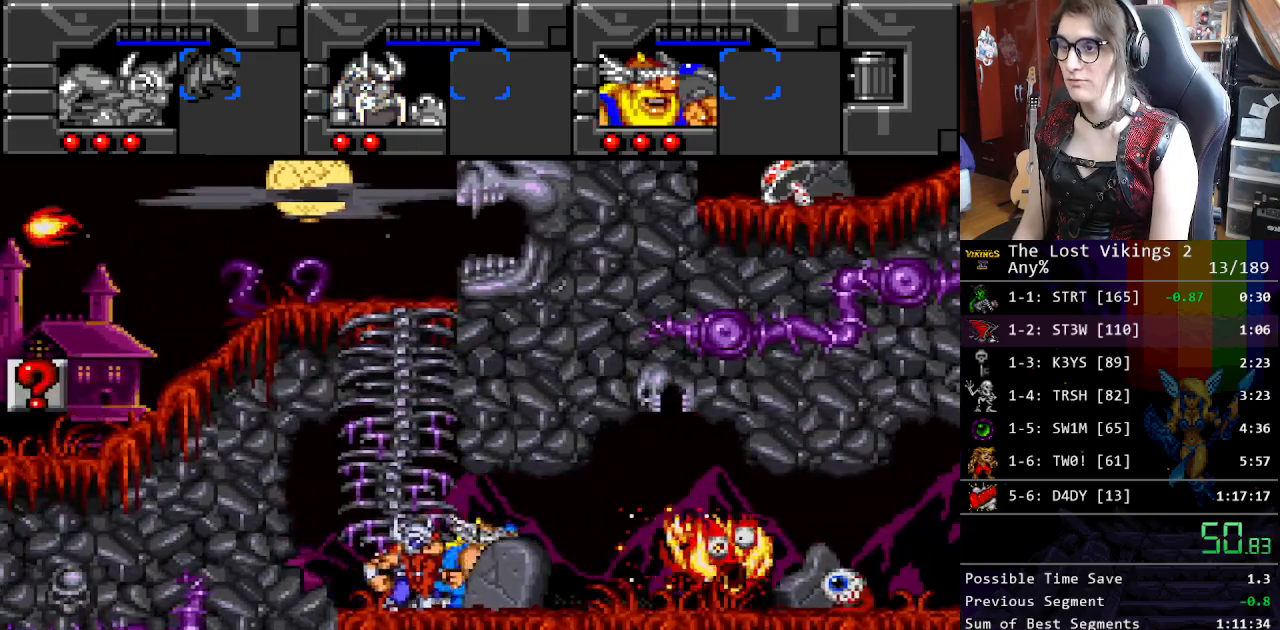
{"buttons": ["DPAD_RIGHT"], "events": [[401, "R1", "down"], [485, "R1", "up"]]}
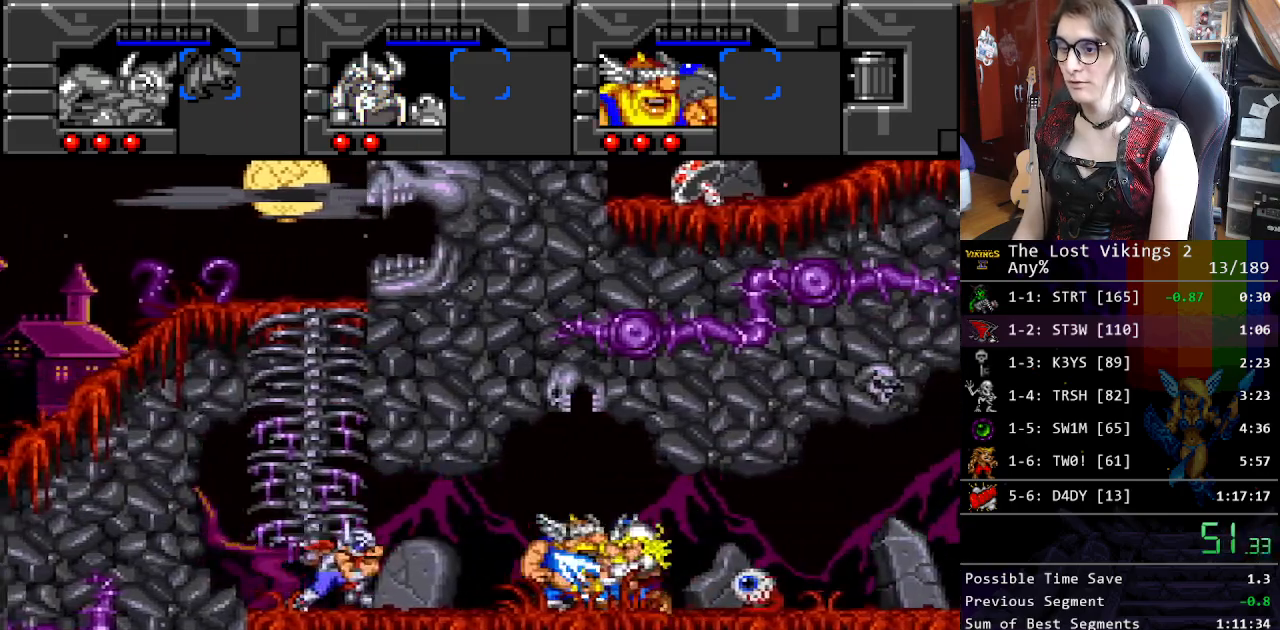
{"buttons": ["Y", "DPAD_RIGHT"], "events": [[200, "Y", "down"]]}
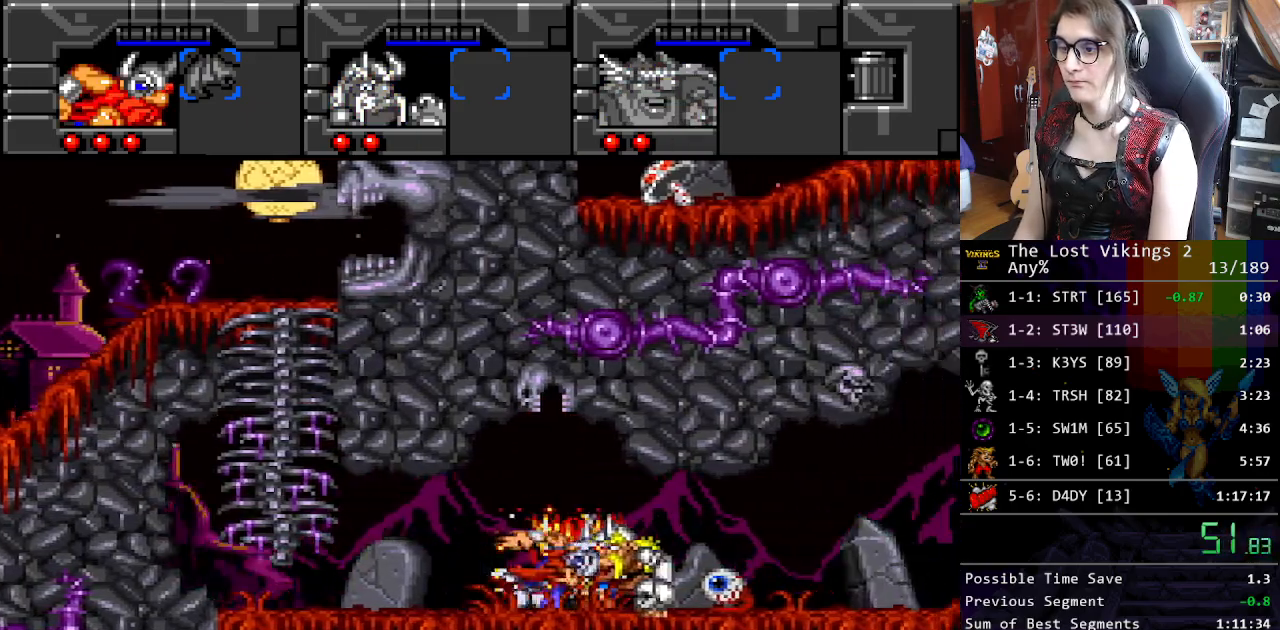
{"buttons": ["B", "DPAD_LEFT"], "events": [[117, "Y", "up"], [150, "DPAD_RIGHT", "up"], [167, "DPAD_LEFT", "down"], [267, "DPAD_UP", "down"], [301, "DPAD_LEFT", "up"], [301, "DPAD_RIGHT", "down"], [317, "DPAD_RIGHT", "up"], [334, "DPAD_UP", "up"], [351, "DPAD_LEFT", "down"], [451, "B", "down"]]}
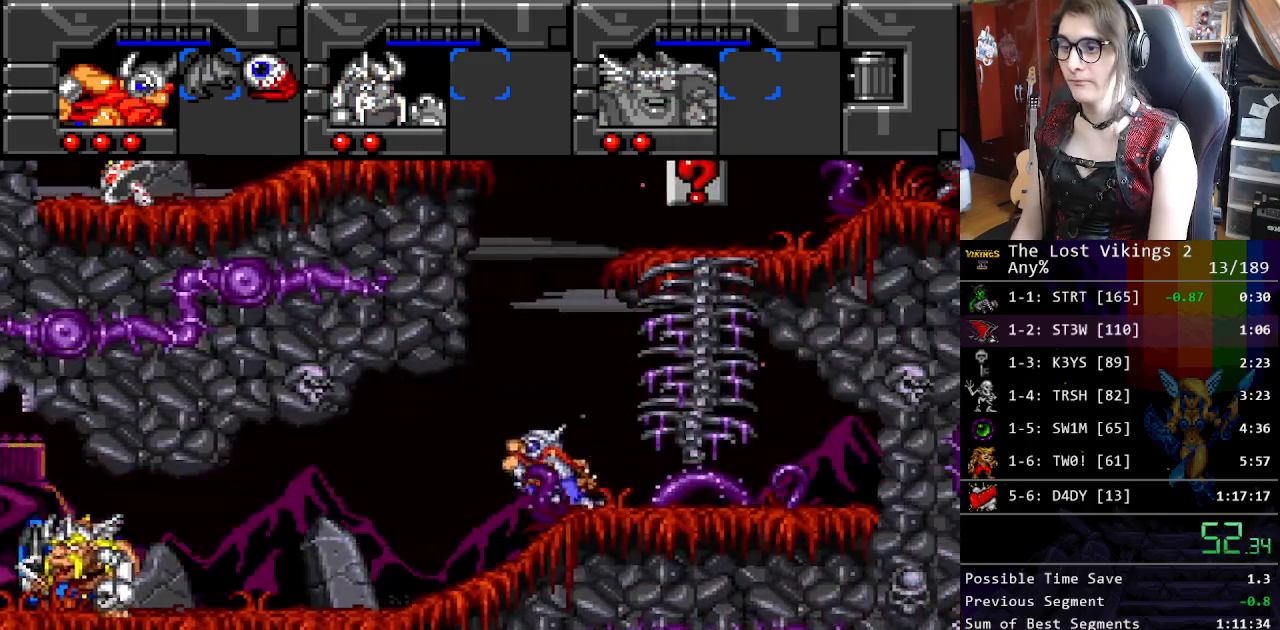
{"buttons": ["B", "DPAD_LEFT"], "events": [[184, "B", "up"], [334, "B", "down"], [334, "DPAD_LEFT", "up"], [418, "DPAD_LEFT", "down"]]}
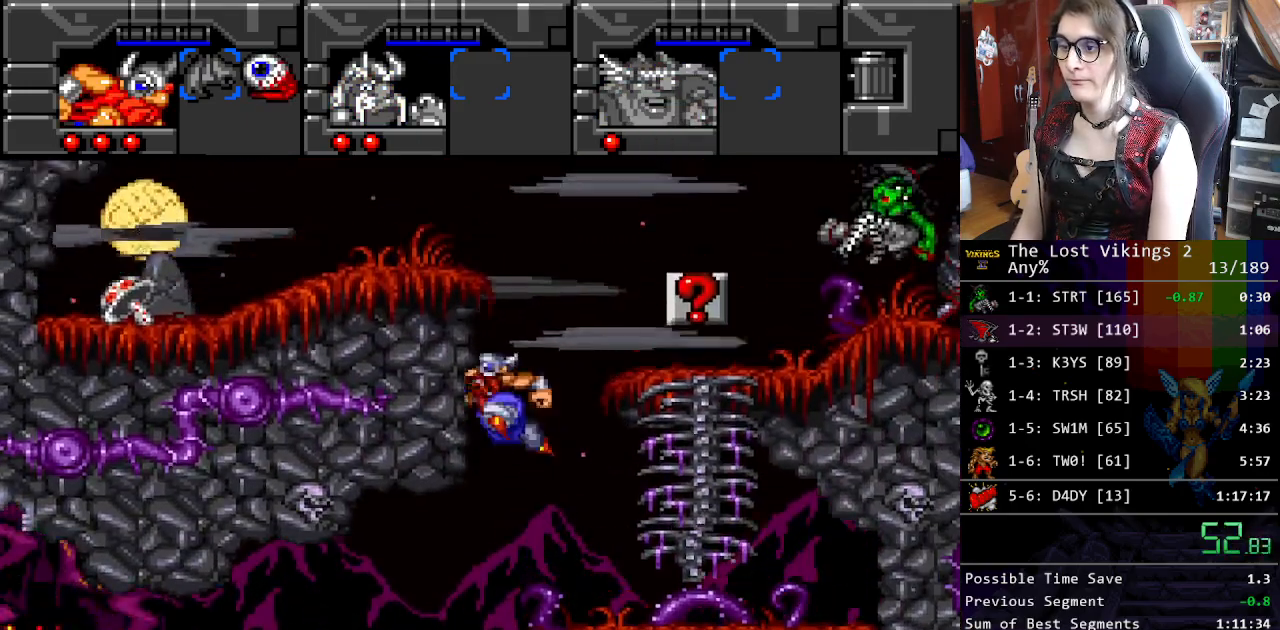
{"buttons": ["B", "DPAD_LEFT"], "events": []}
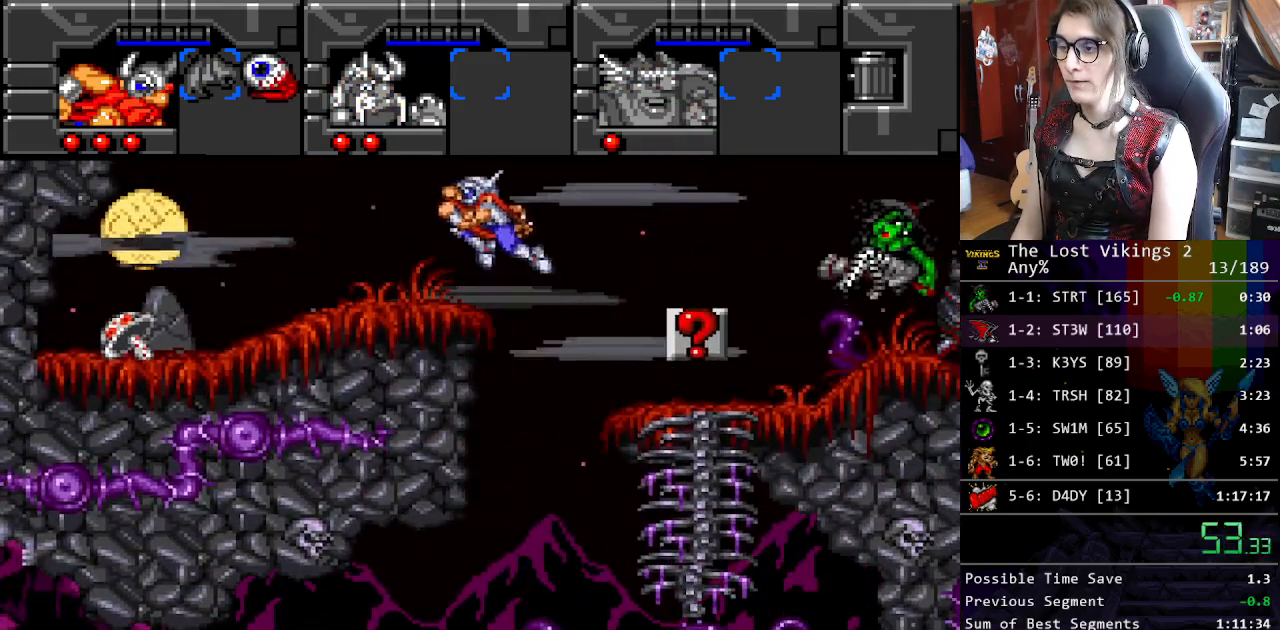
{"buttons": ["DPAD_LEFT"], "events": [[84, "B", "up"]]}
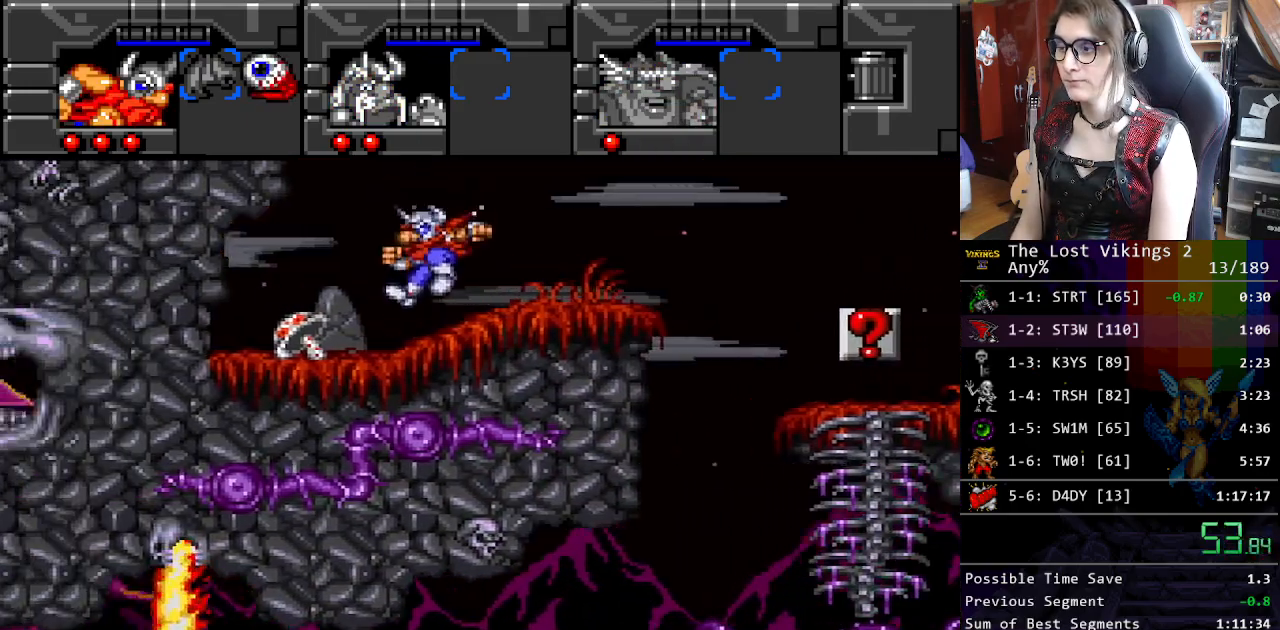
{"buttons": ["Y", "DPAD_UP", "DPAD_RIGHT"], "events": [[250, "DPAD_UP", "down"], [267, "DPAD_LEFT", "up"], [300, "DPAD_RIGHT", "down"], [484, "Y", "down"]]}
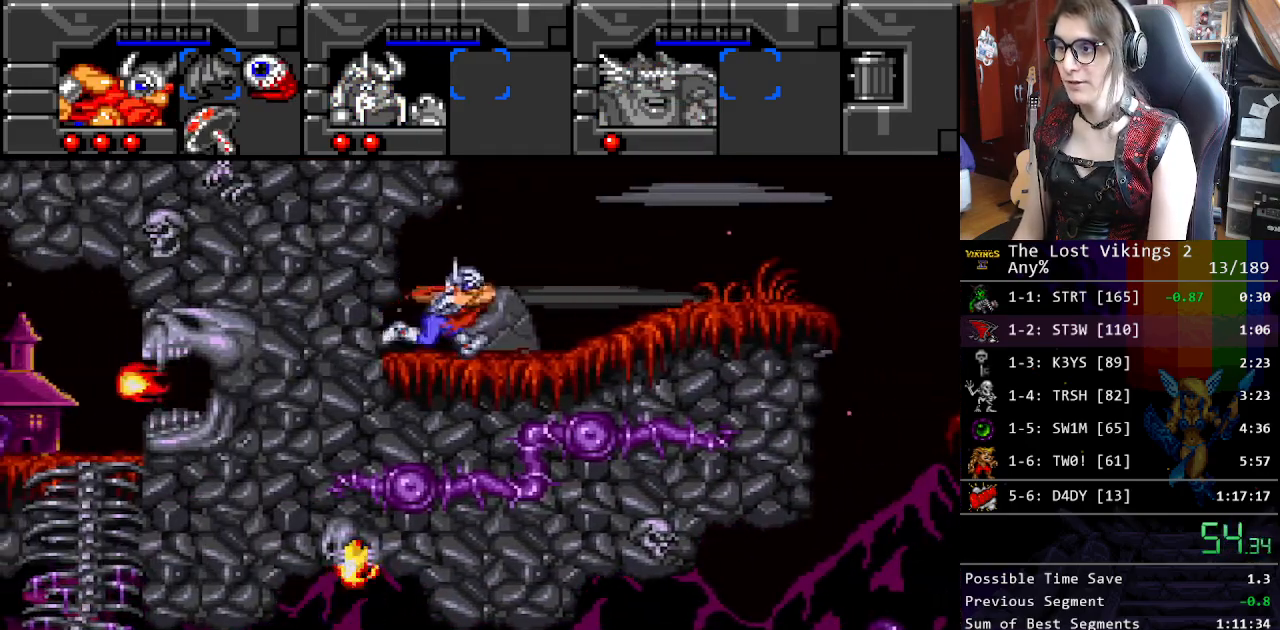
{"buttons": ["DPAD_RIGHT"], "events": [[133, "DPAD_UP", "up"], [267, "R1", "down"], [351, "Y", "up"], [384, "R1", "up"]]}
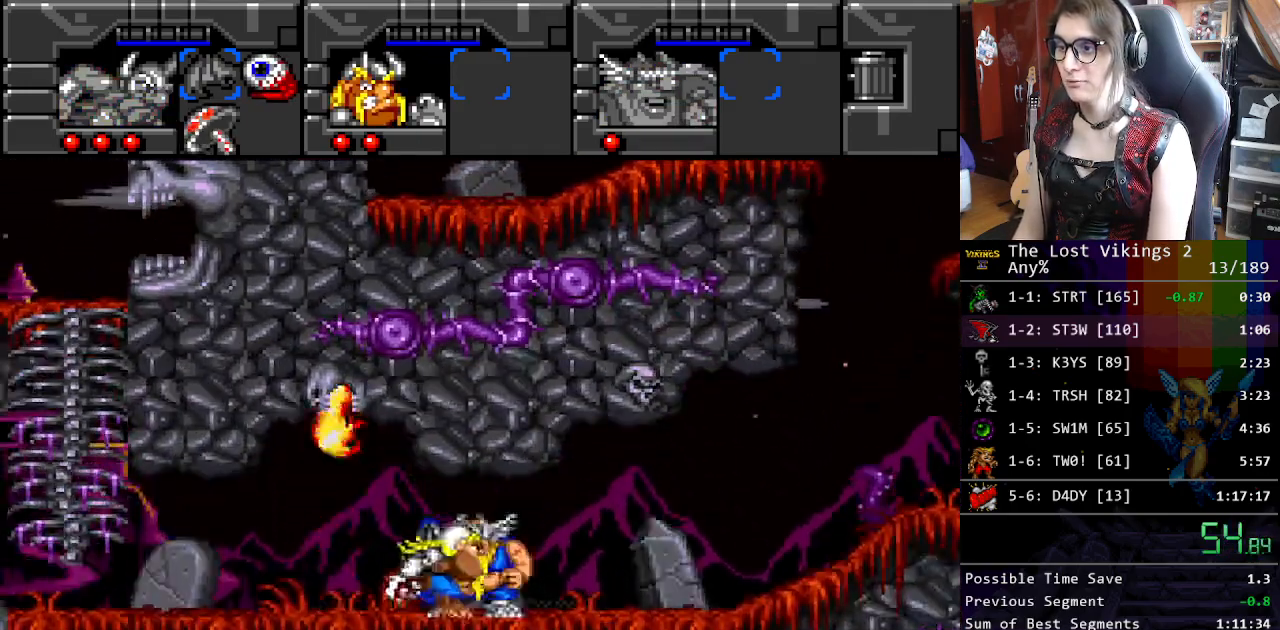
{"buttons": ["DPAD_RIGHT"], "events": []}
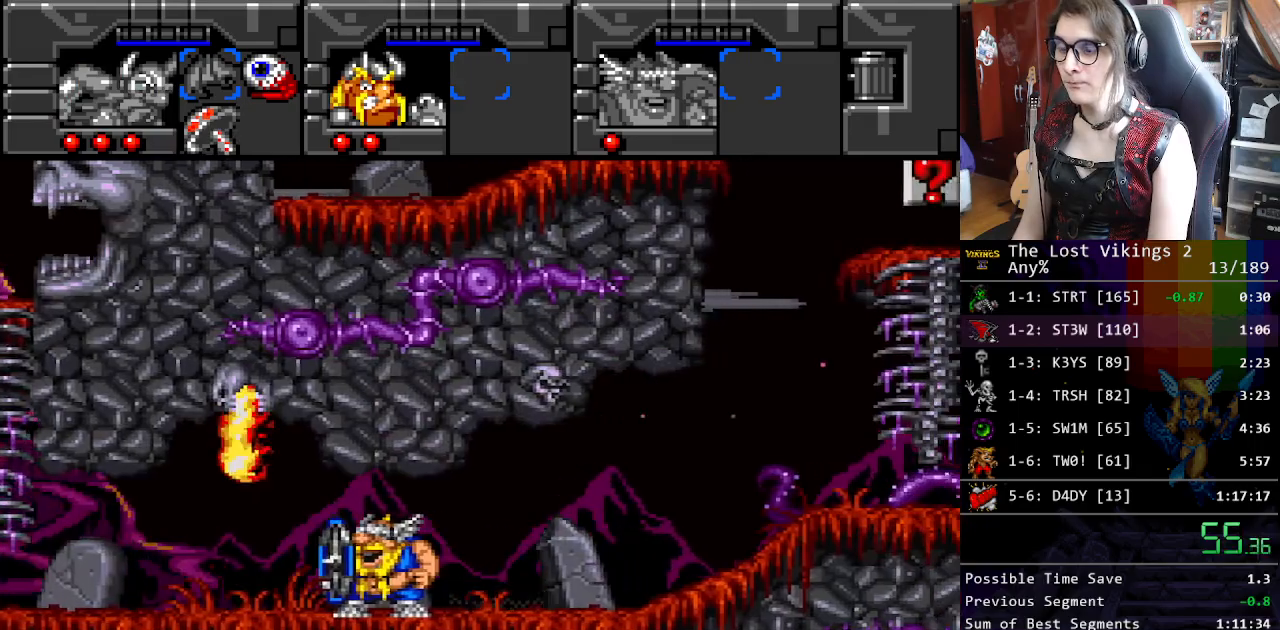
{"buttons": ["DPAD_RIGHT"], "events": []}
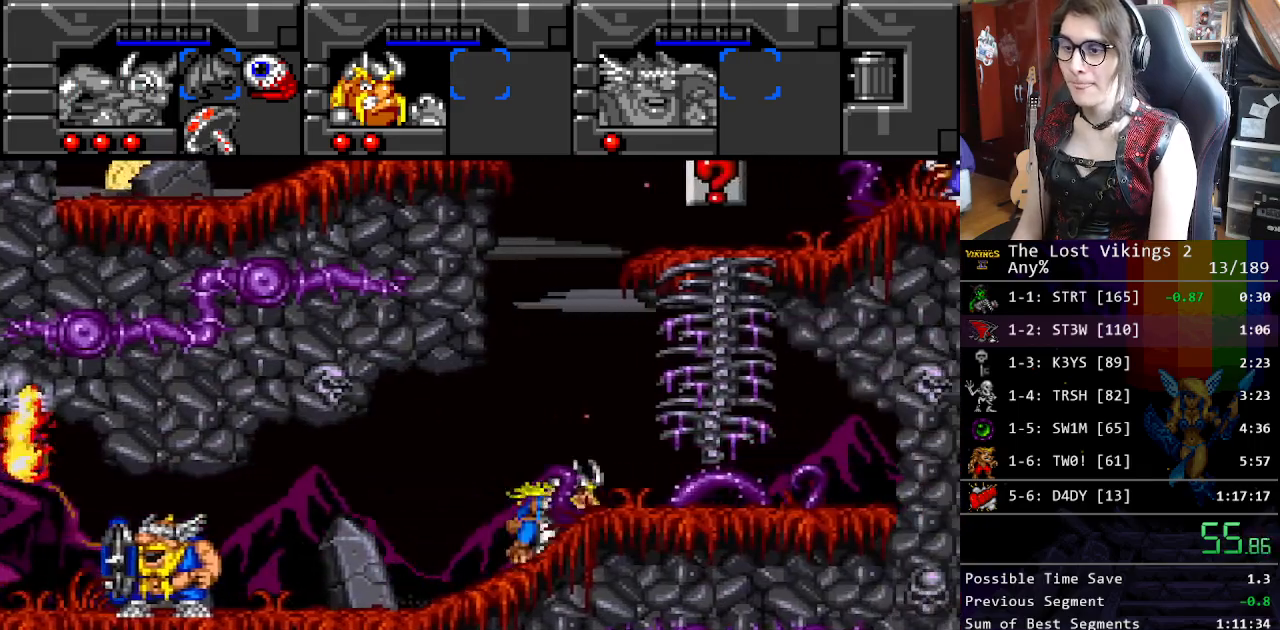
{"buttons": ["DPAD_UP"], "events": [[435, "DPAD_UP", "down"], [451, "DPAD_RIGHT", "up"]]}
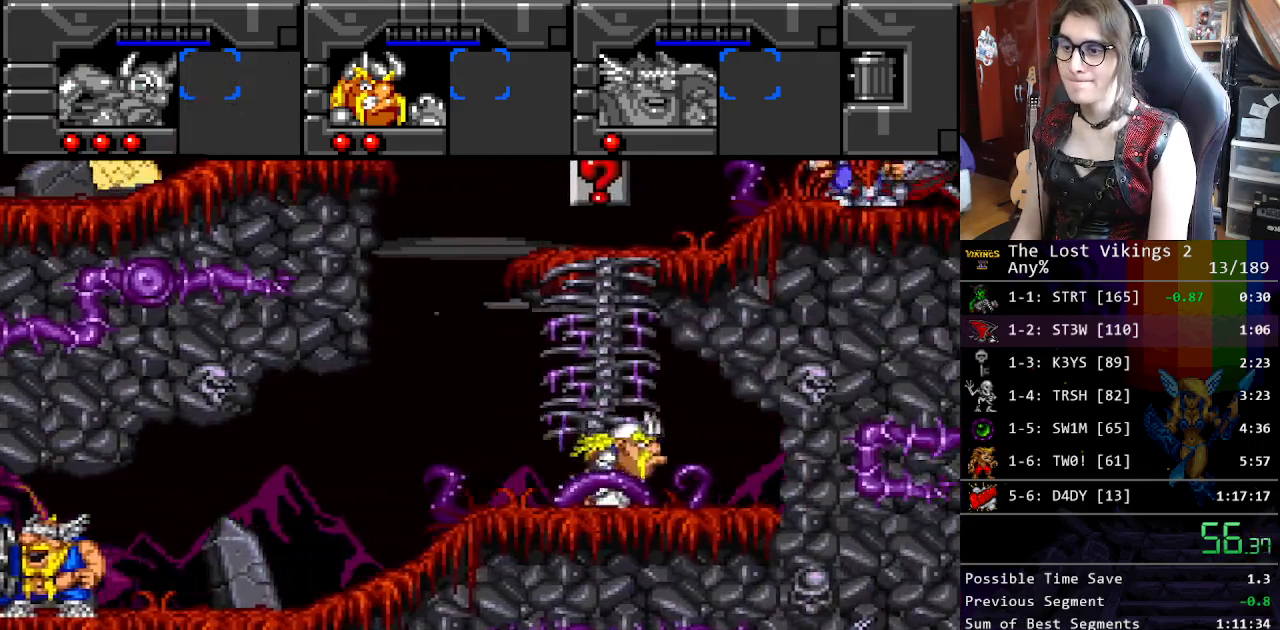
{"buttons": ["DPAD_UP"], "events": []}
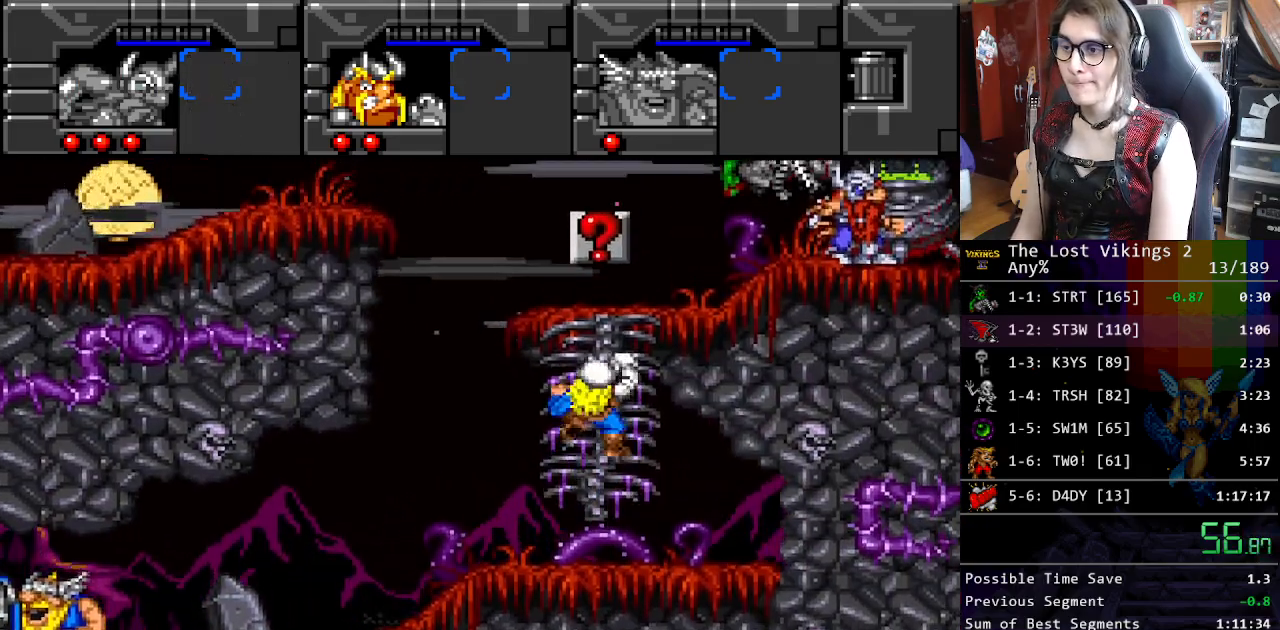
{"buttons": ["DPAD_UP"], "events": []}
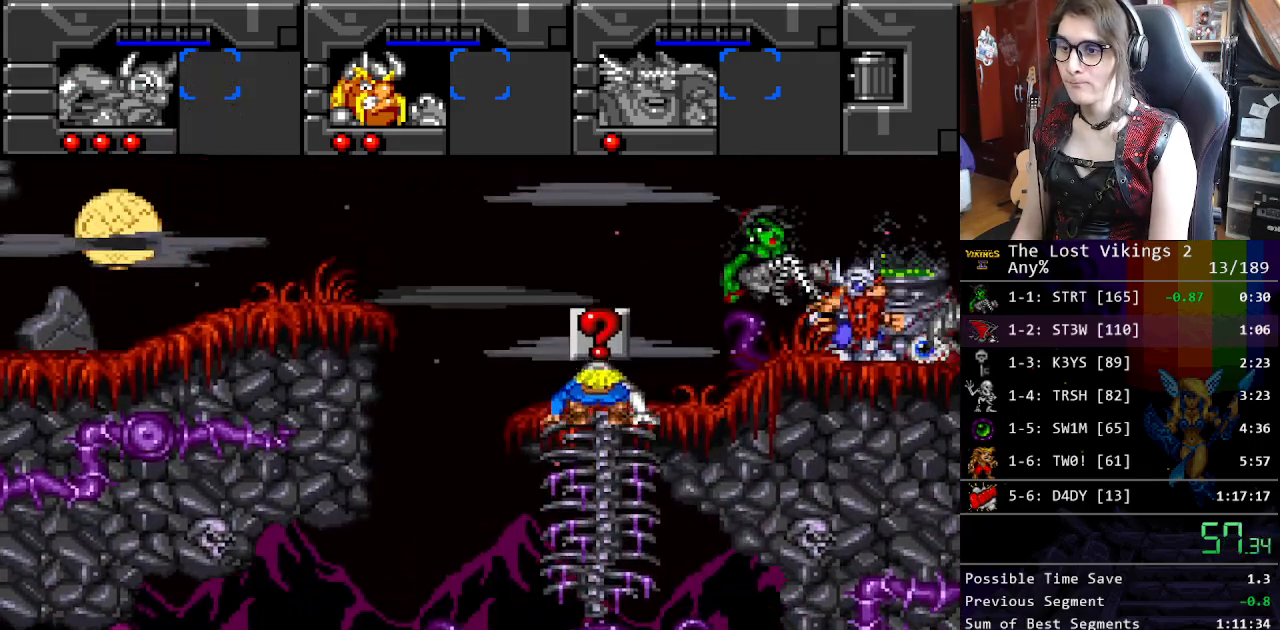
{"buttons": ["DPAD_UP", "DPAD_RIGHT"], "events": [[17, "DPAD_RIGHT", "down"]]}
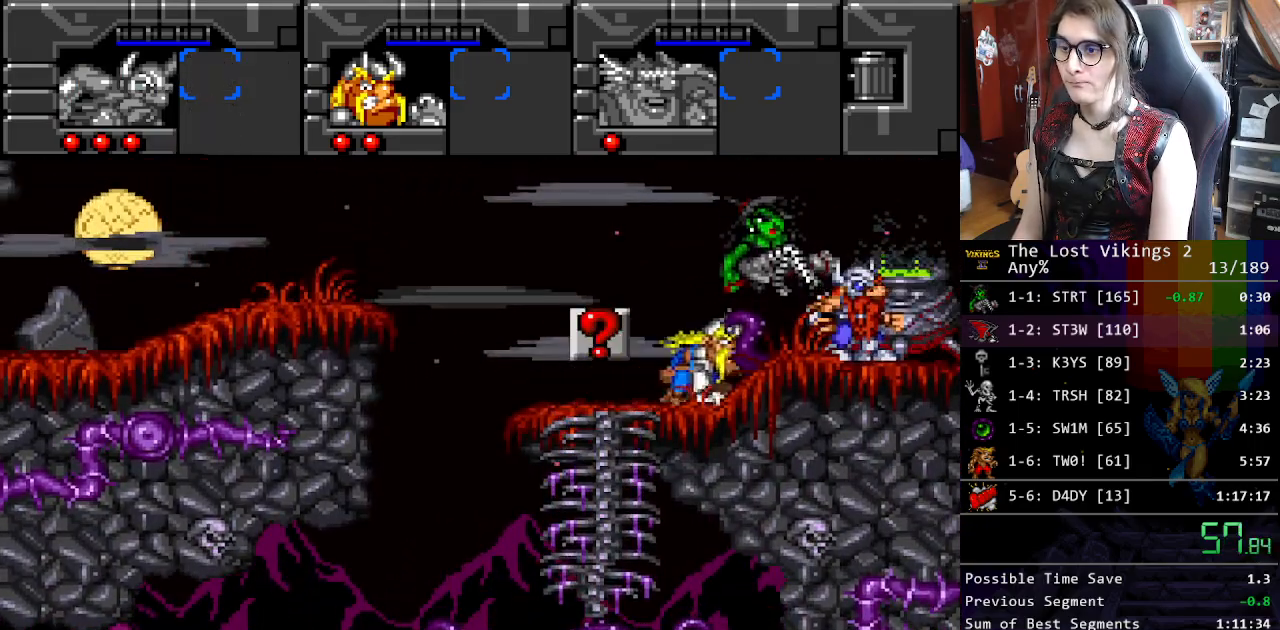
{"buttons": ["DPAD_RIGHT"], "events": [[101, "DPAD_UP", "up"], [117, "R1", "down"], [134, "DPAD_RIGHT", "up"], [234, "DPAD_DOWN", "down"], [234, "DPAD_RIGHT", "down"], [234, "R1", "up"], [251, "DPAD_DOWN", "up"]]}
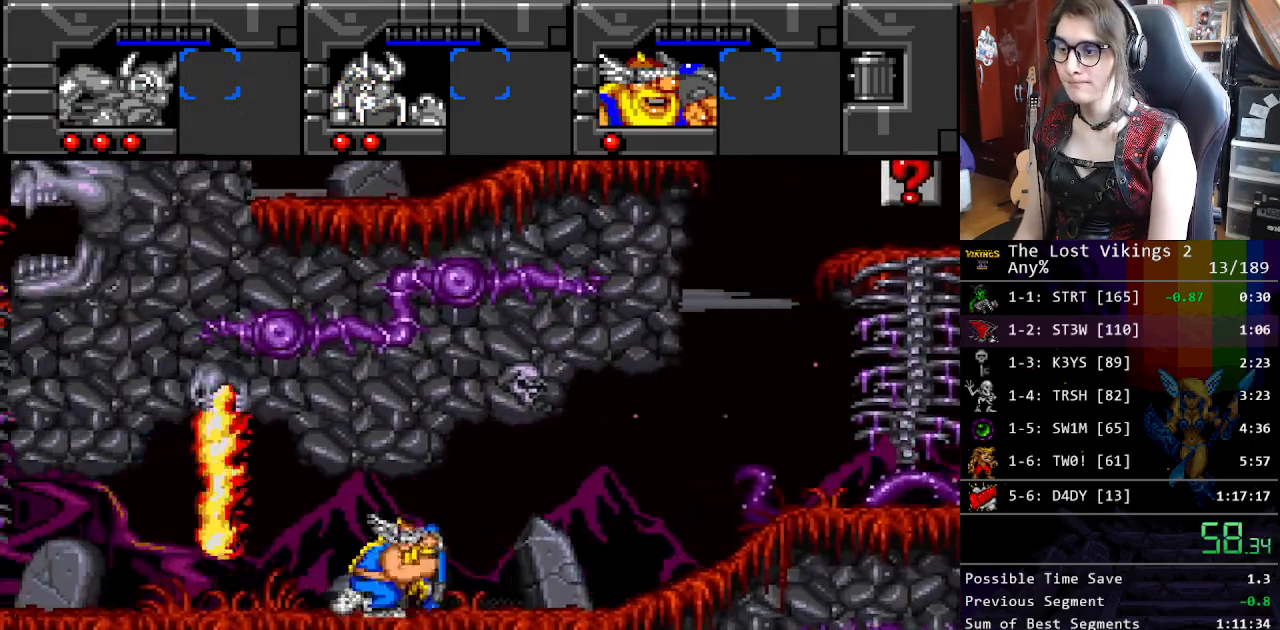
{"buttons": ["DPAD_RIGHT"], "events": []}
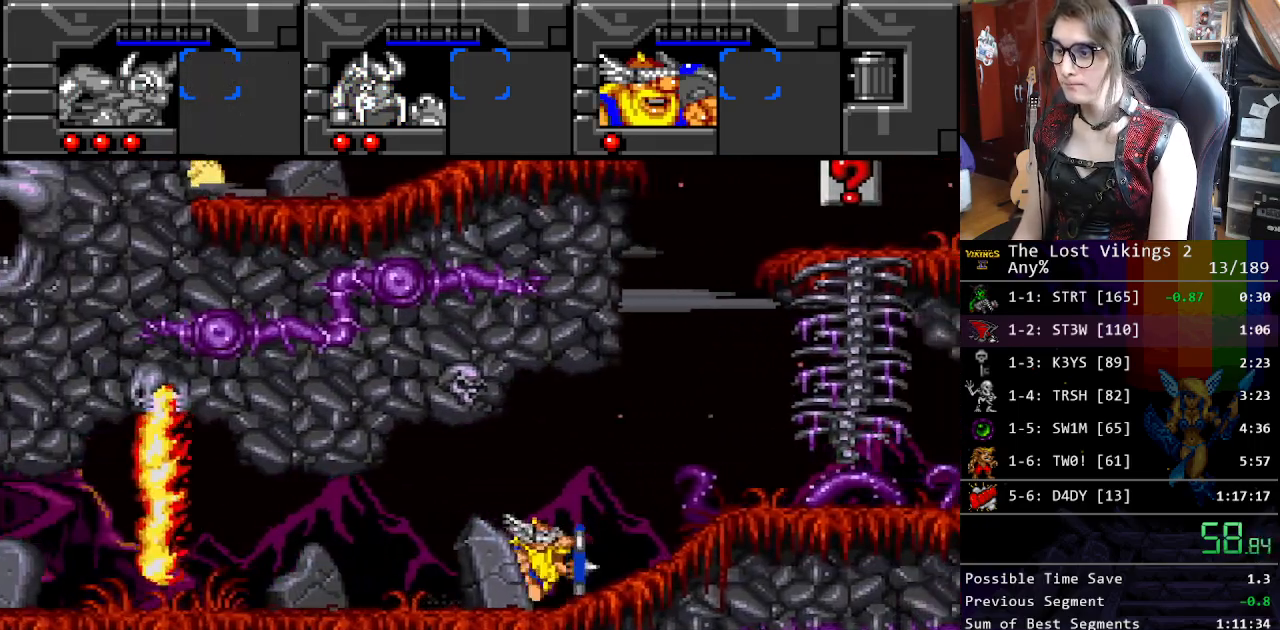
{"buttons": ["DPAD_RIGHT"], "events": []}
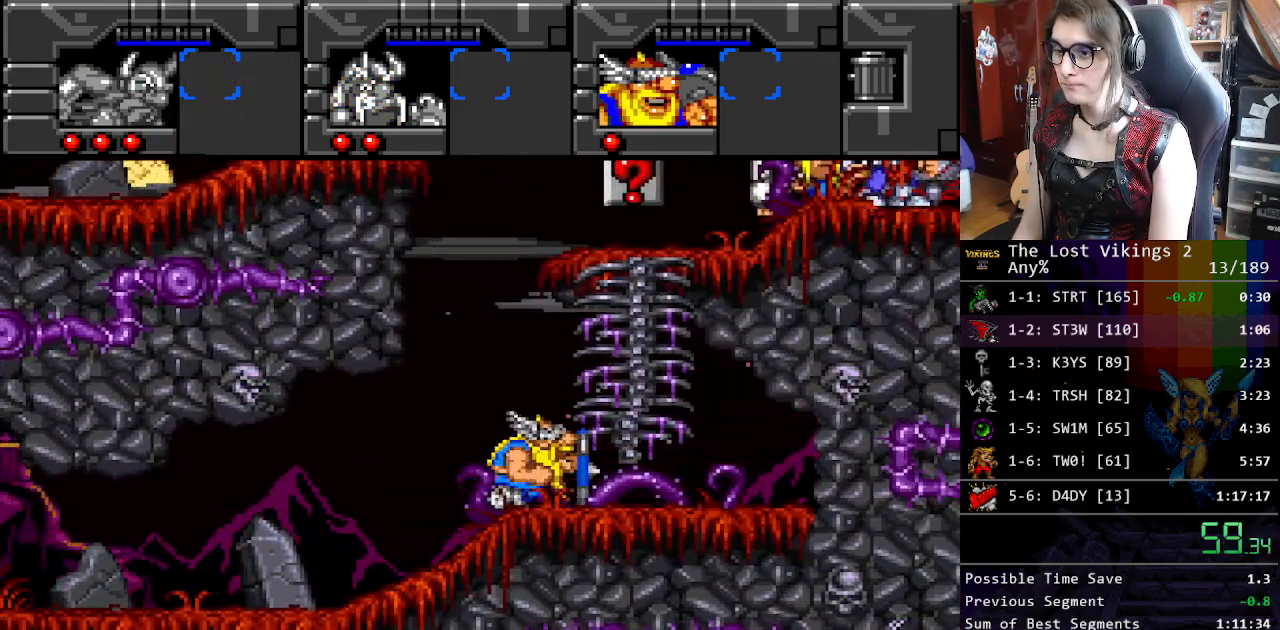
{"buttons": ["DPAD_UP"], "events": [[167, "DPAD_UP", "down"], [184, "DPAD_RIGHT", "up"]]}
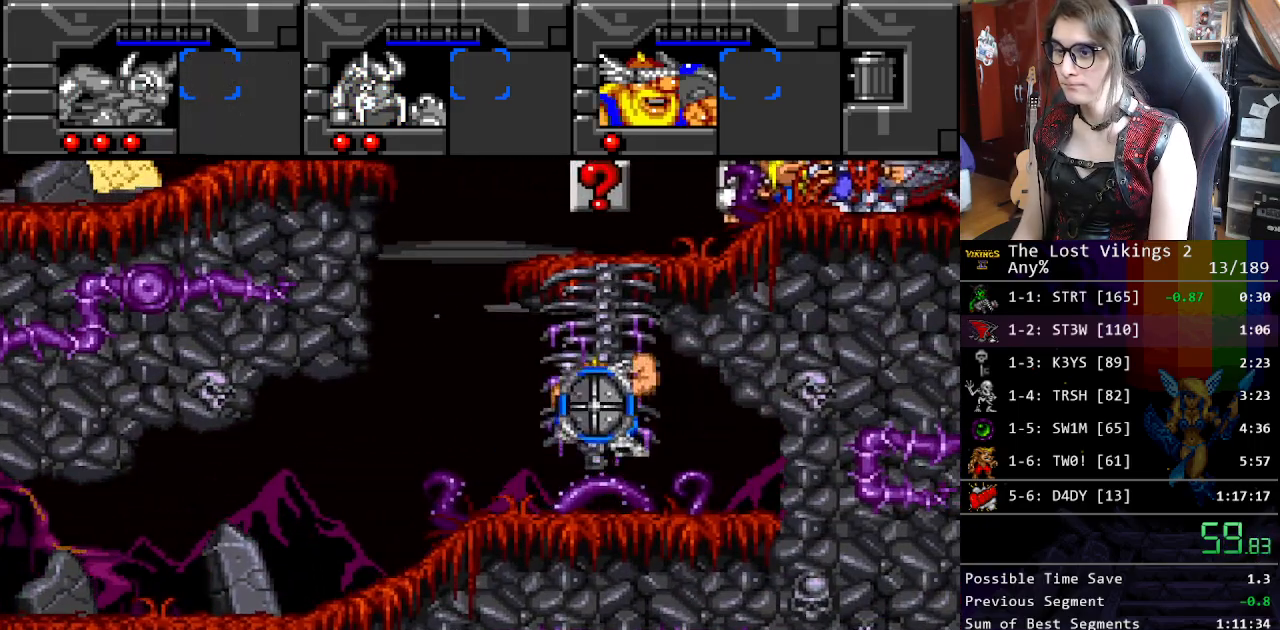
{"buttons": ["DPAD_UP"], "events": []}
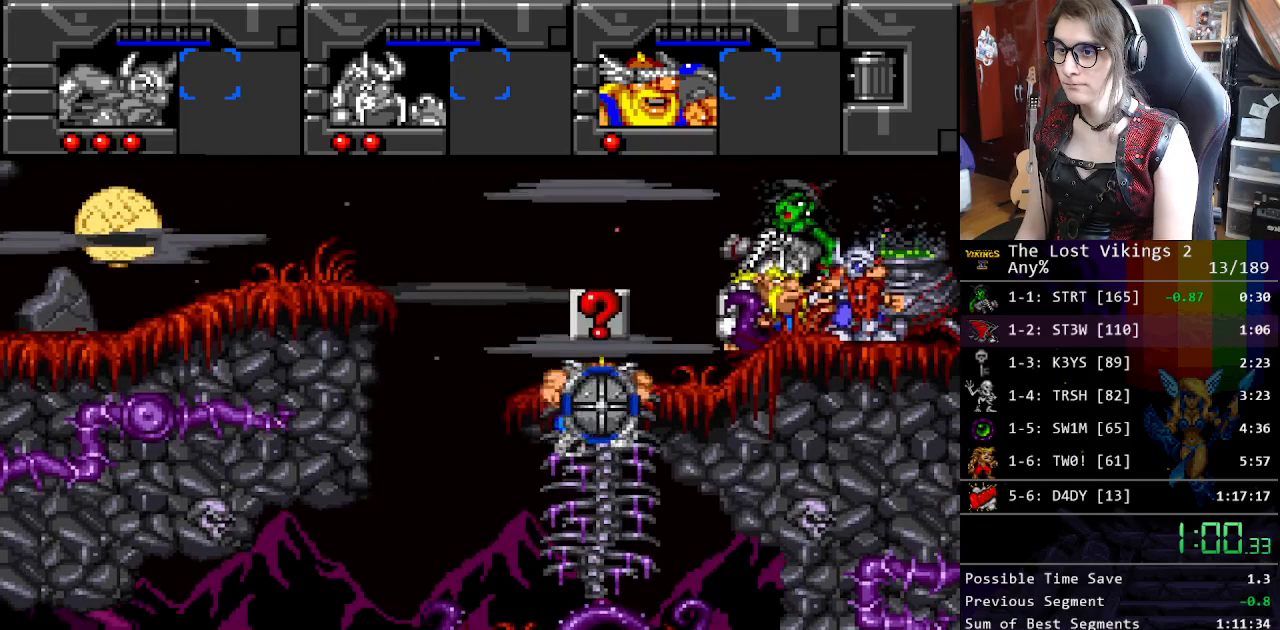
{"buttons": ["DPAD_UP", "DPAD_RIGHT"], "events": [[184, "DPAD_RIGHT", "down"]]}
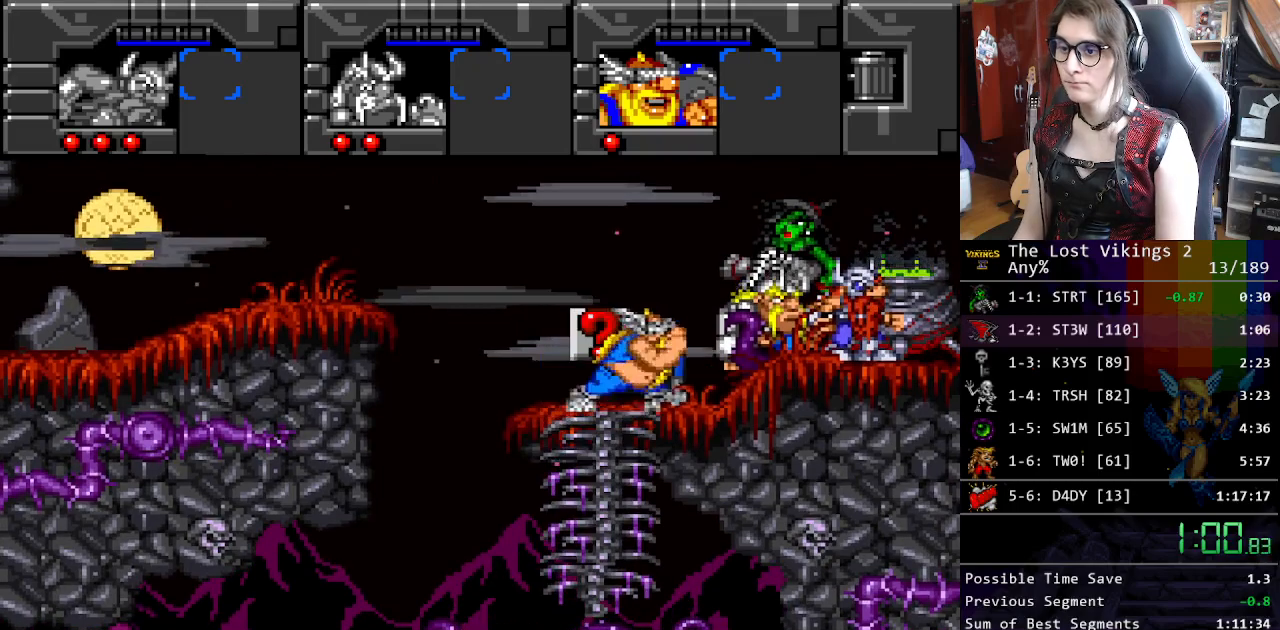
{"buttons": [], "events": [[284, "DPAD_LEFT", "down"], [284, "DPAD_RIGHT", "up"], [284, "DPAD_UP", "up"], [318, "DPAD_LEFT", "up"]]}
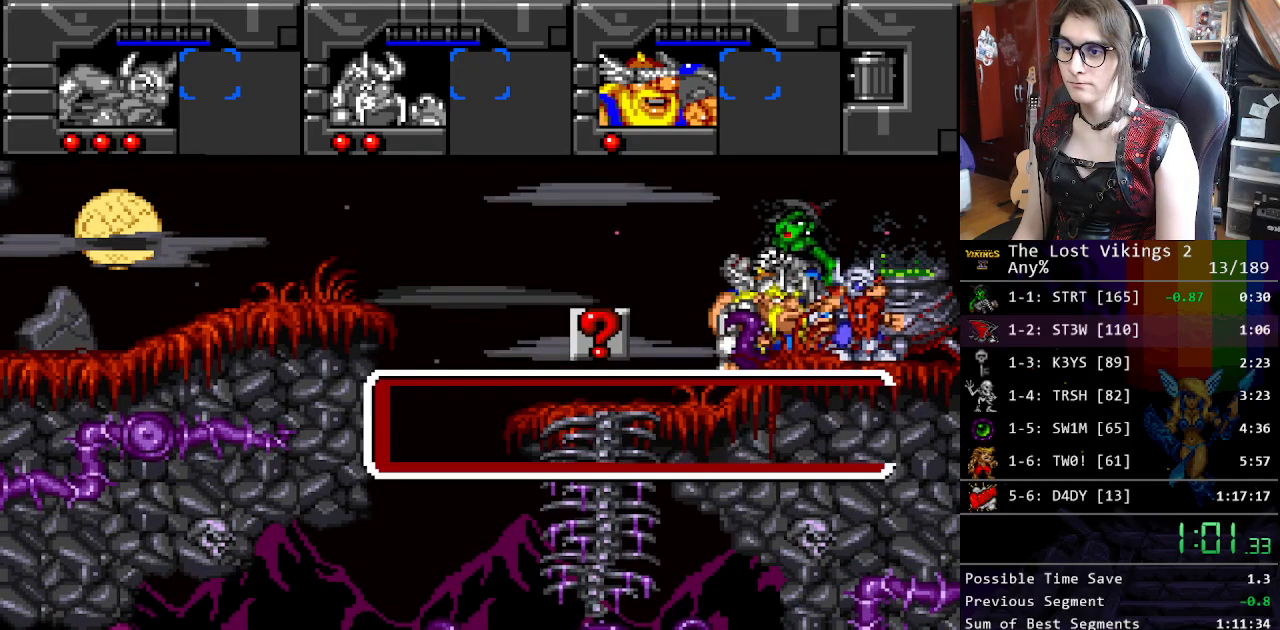
{"buttons": ["X"], "events": [[234, "X", "down"], [300, "A", "down"], [350, "X", "up"], [367, "B", "down"], [401, "A", "up"], [451, "X", "down"], [467, "B", "up"]]}
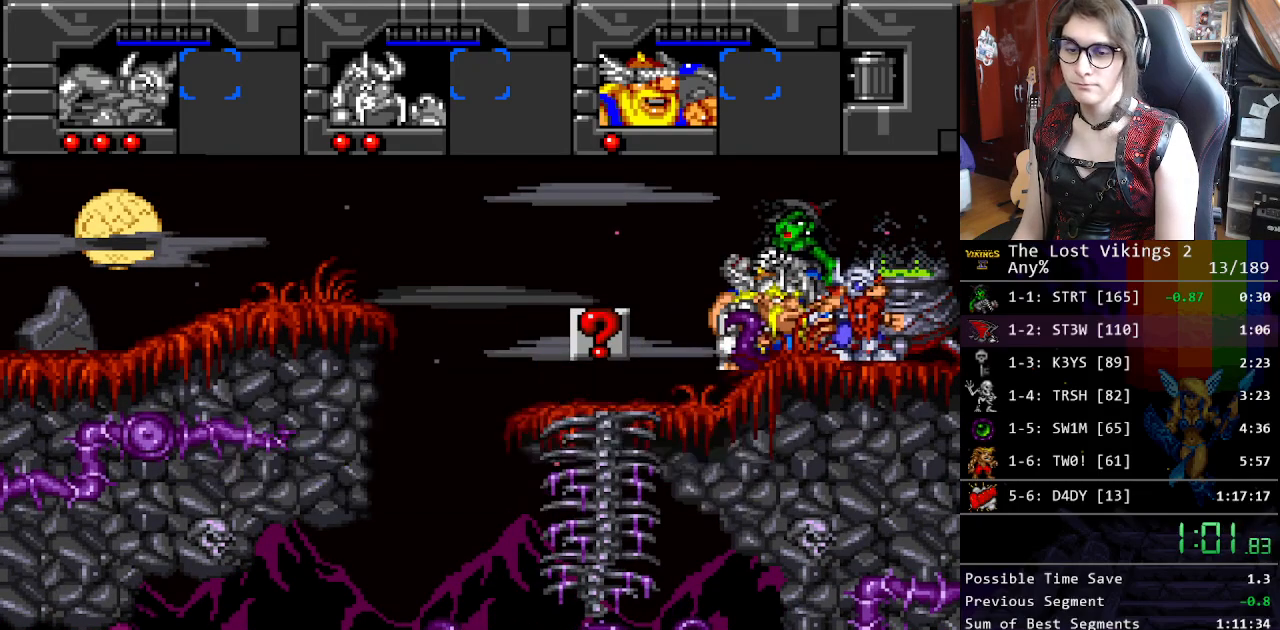
{"buttons": ["B"], "events": [[33, "A", "down"], [67, "X", "up"], [83, "B", "down"], [117, "A", "up"], [167, "X", "down"], [200, "B", "up"], [250, "A", "down"], [267, "X", "up"], [301, "B", "down"], [317, "A", "up"], [384, "B", "up"], [384, "X", "down"], [434, "A", "down"], [451, "X", "up"], [484, "B", "down"], [501, "A", "up"]]}